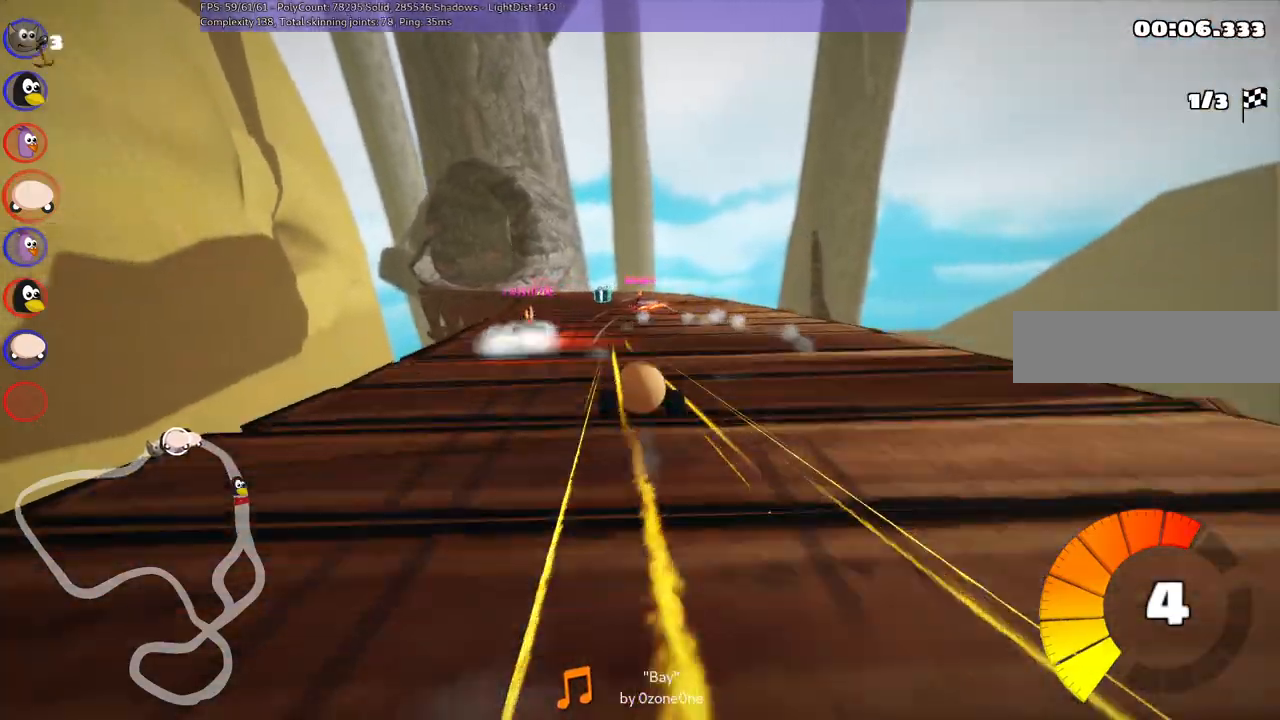
Gameplay with keyboard; each line is a JSON object with the keys held at the frame after it. "events" lists presses ("down") and releases ("up") of ".", "/", "alt_r", "b", "c", "comma", "ctrl_r", "d", "down", "f", "g", "h", "j", "k", "l", "left", "m", "n", "quote", "return", "right", "semicolon", "shift_r", "space", "super", "up" and "v" between this image and that frame as [ms after this image, input, new state], when the widget could be followed in between. No other keys are recorded. Mouse input is not recorded.
{"keys": ["left", "m", "up"], "events": [[83, "left", "up"], [350, "left", "down"], [400, "m", "down"]]}
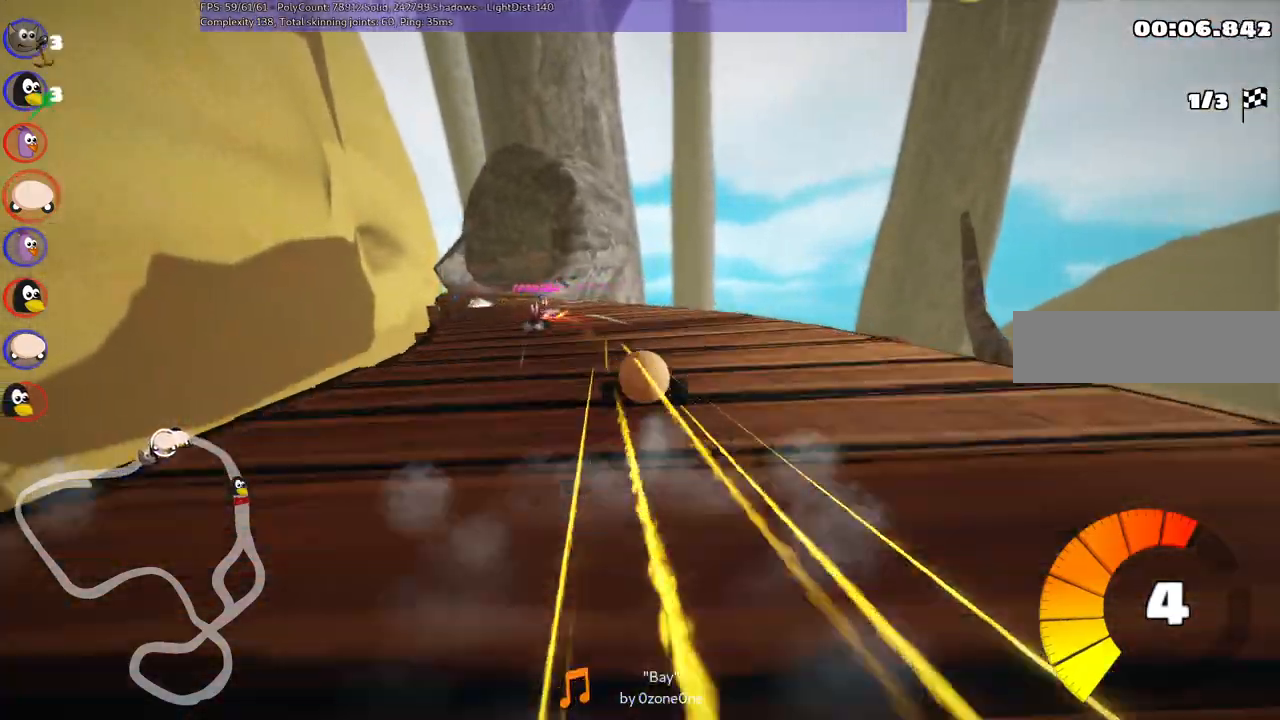
{"keys": ["up"], "events": [[100, "m", "up"], [133, "left", "up"]]}
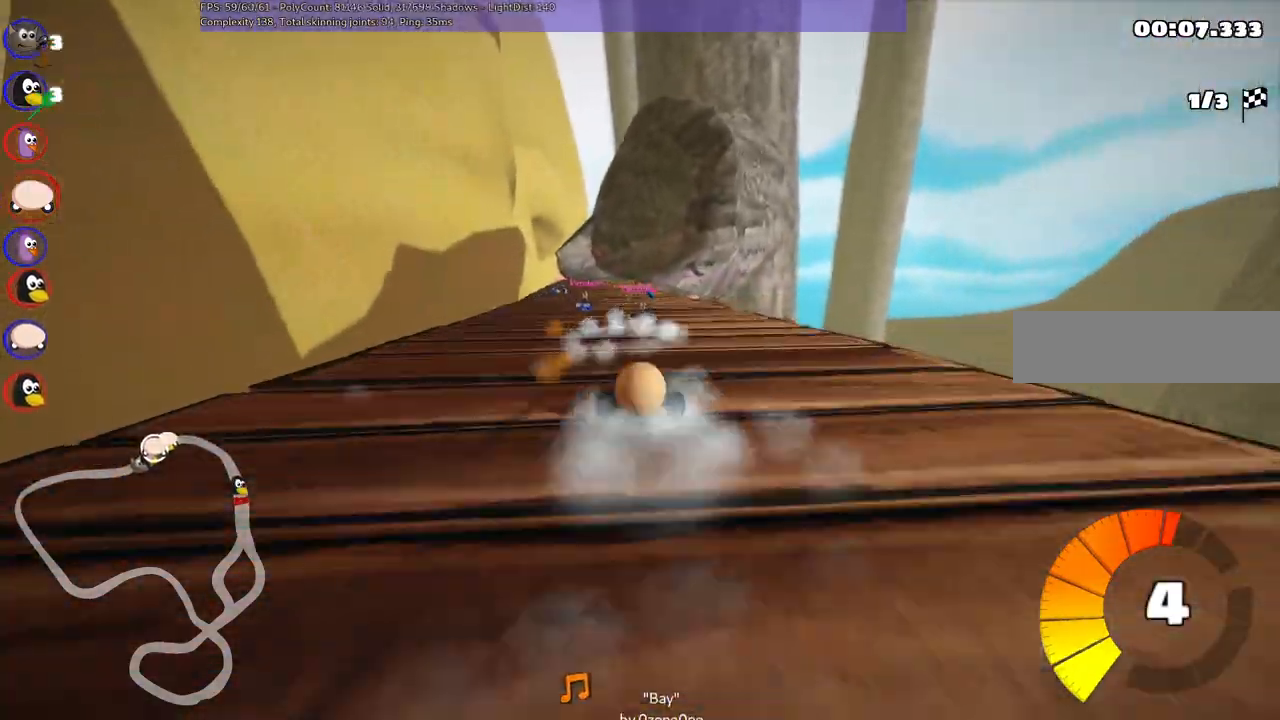
{"keys": ["left", "up"], "events": [[67, "right", "down"], [200, "right", "up"], [483, "left", "down"]]}
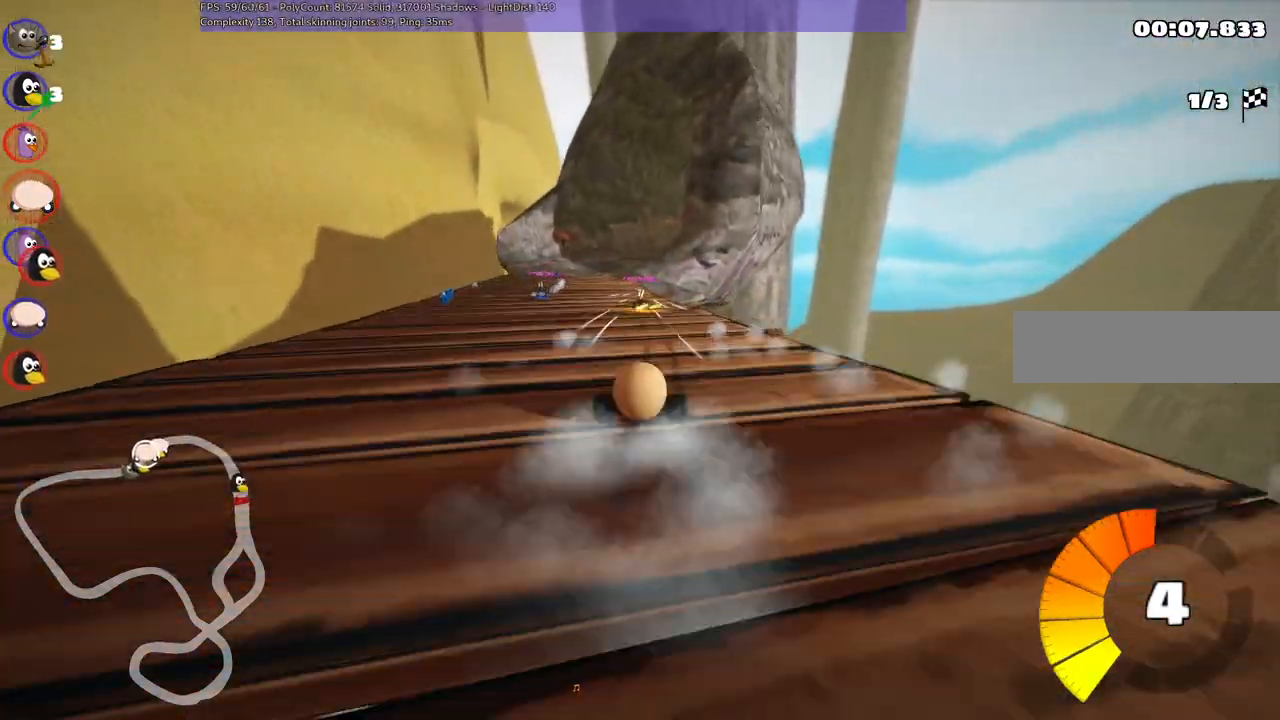
{"keys": ["left", "m", "up"], "events": [[133, "n", "down"], [217, "n", "up"], [267, "left", "up"], [317, "right", "down"], [367, "m", "down"], [467, "left", "down"], [500, "right", "up"]]}
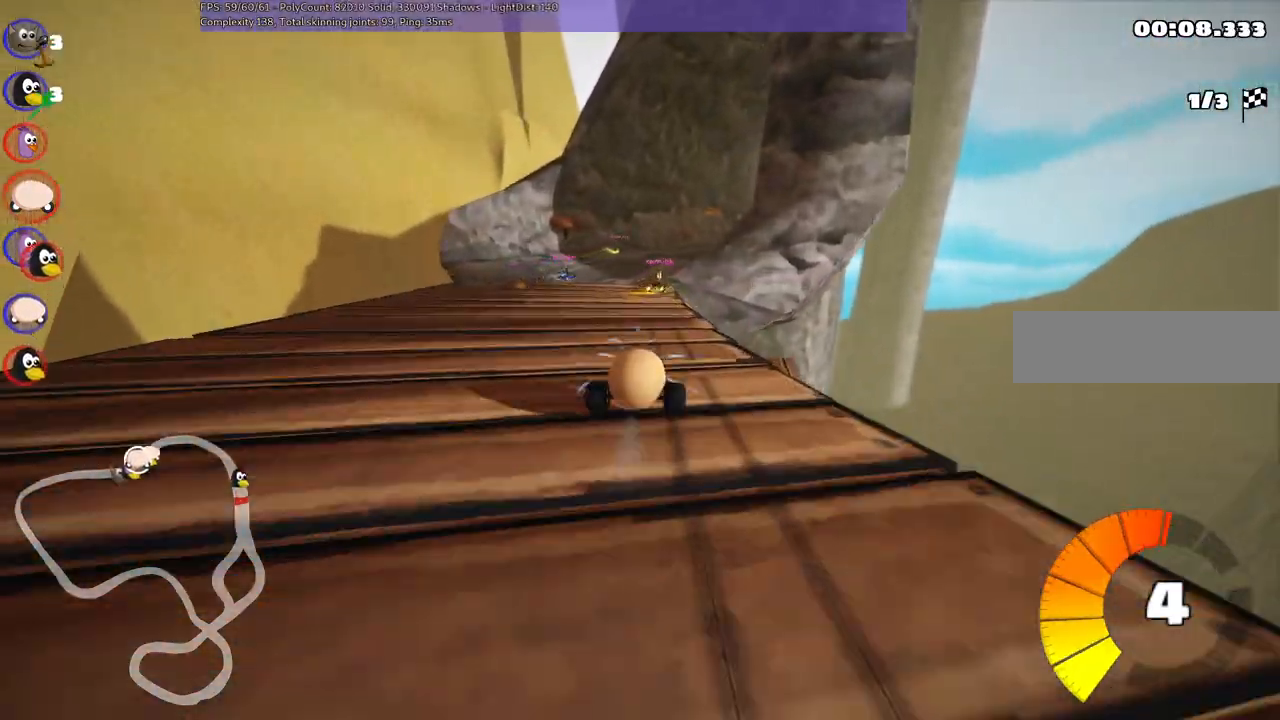
{"keys": ["up"], "events": [[283, "m", "up"], [383, "left", "up"]]}
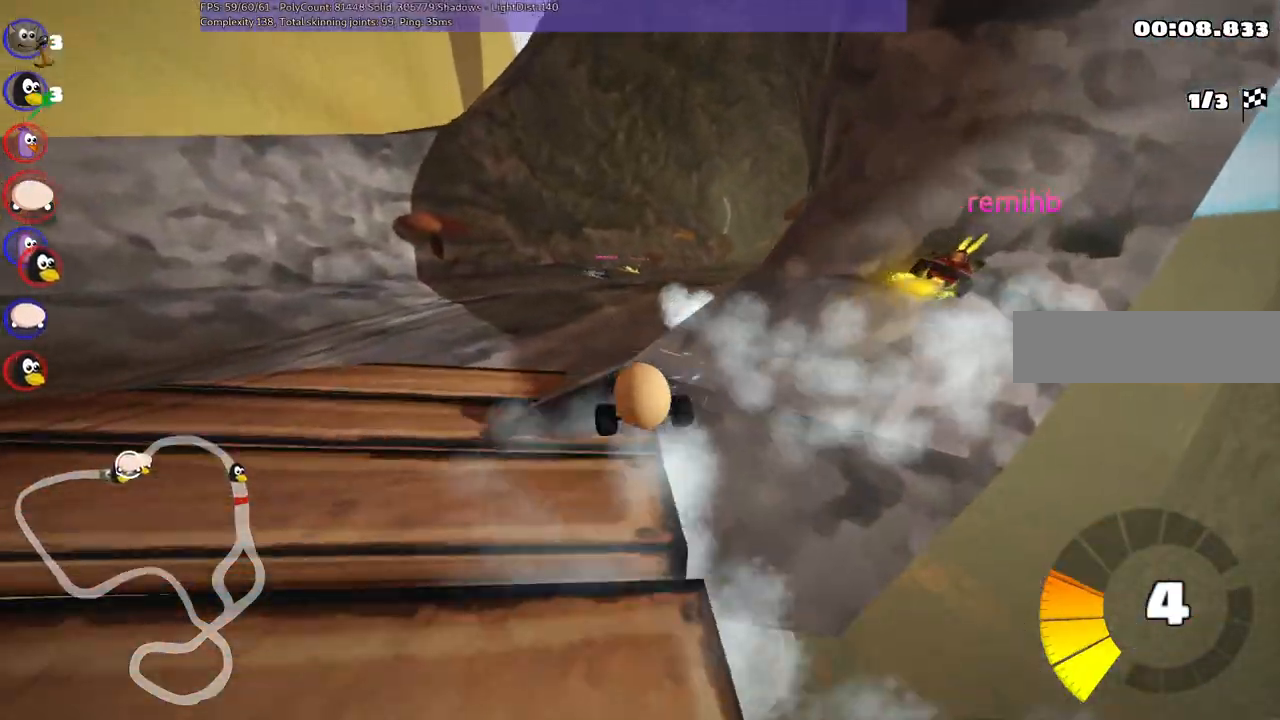
{"keys": ["m", "right", "up"], "events": [[17, "right", "down"], [117, "m", "down"]]}
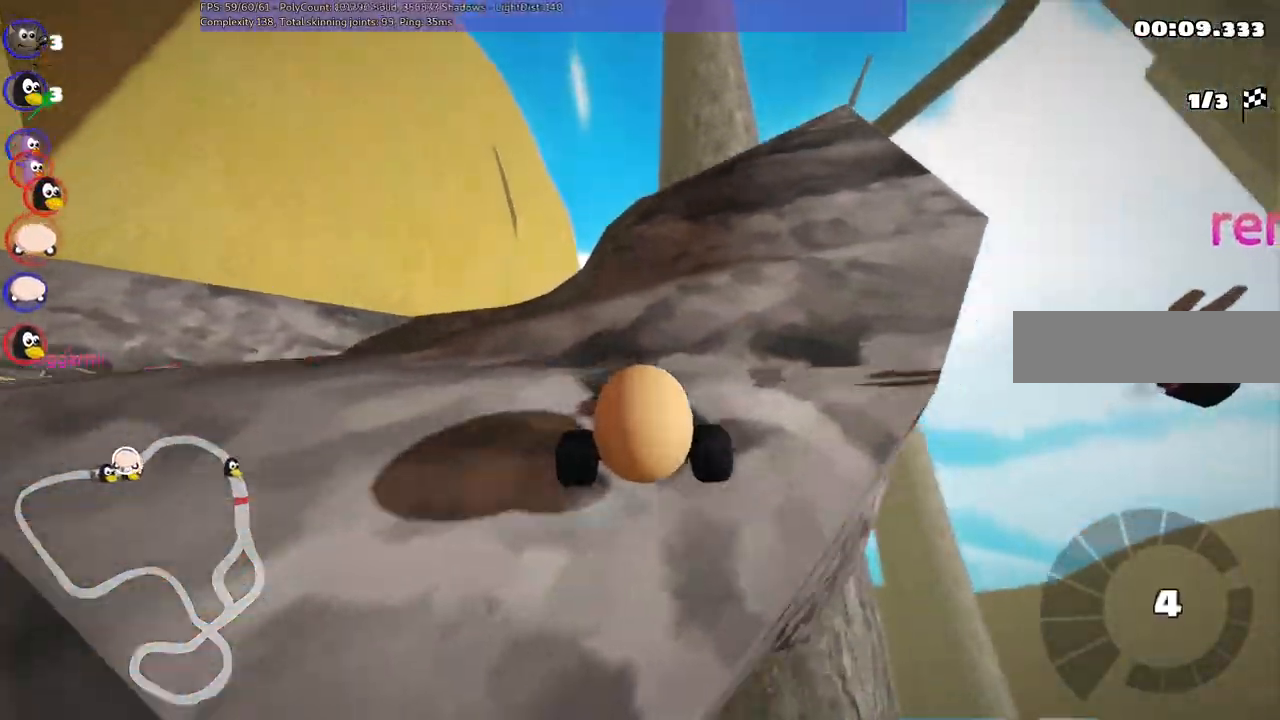
{"keys": ["right", "up"], "events": [[267, "m", "up"]]}
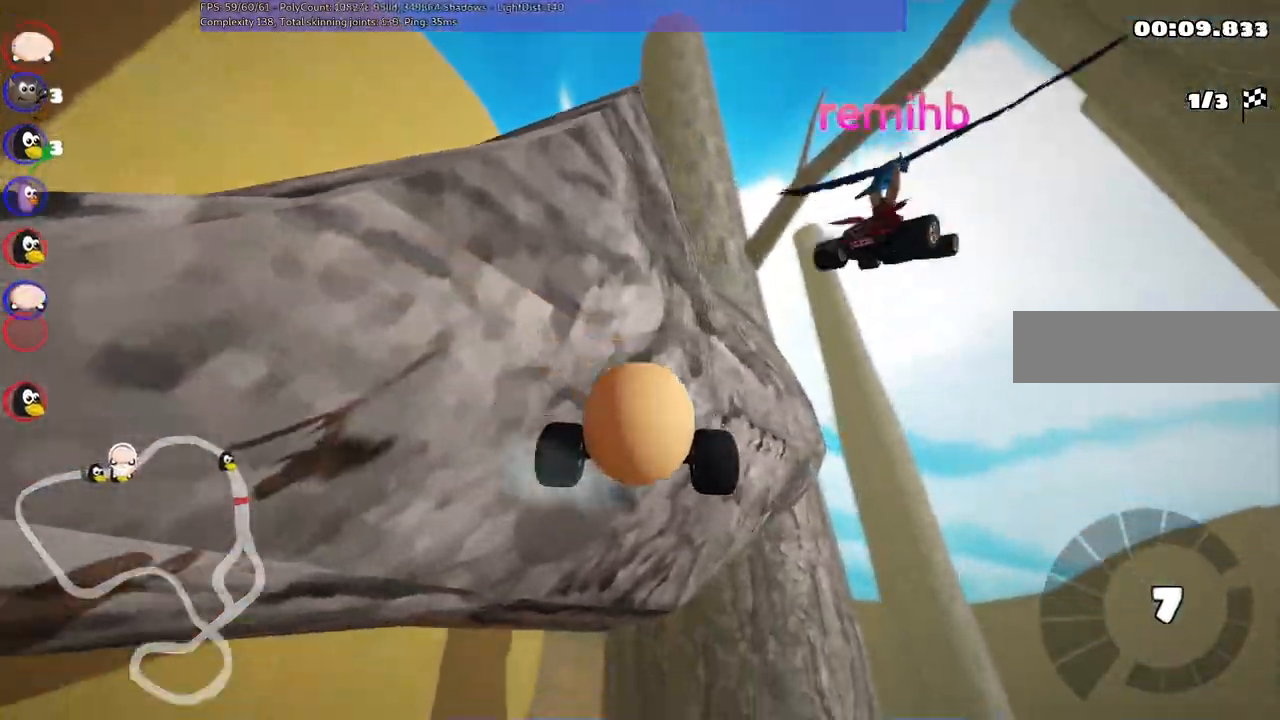
{"keys": ["up"], "events": [[200, "h", "down"], [250, "right", "up"], [333, "h", "up"]]}
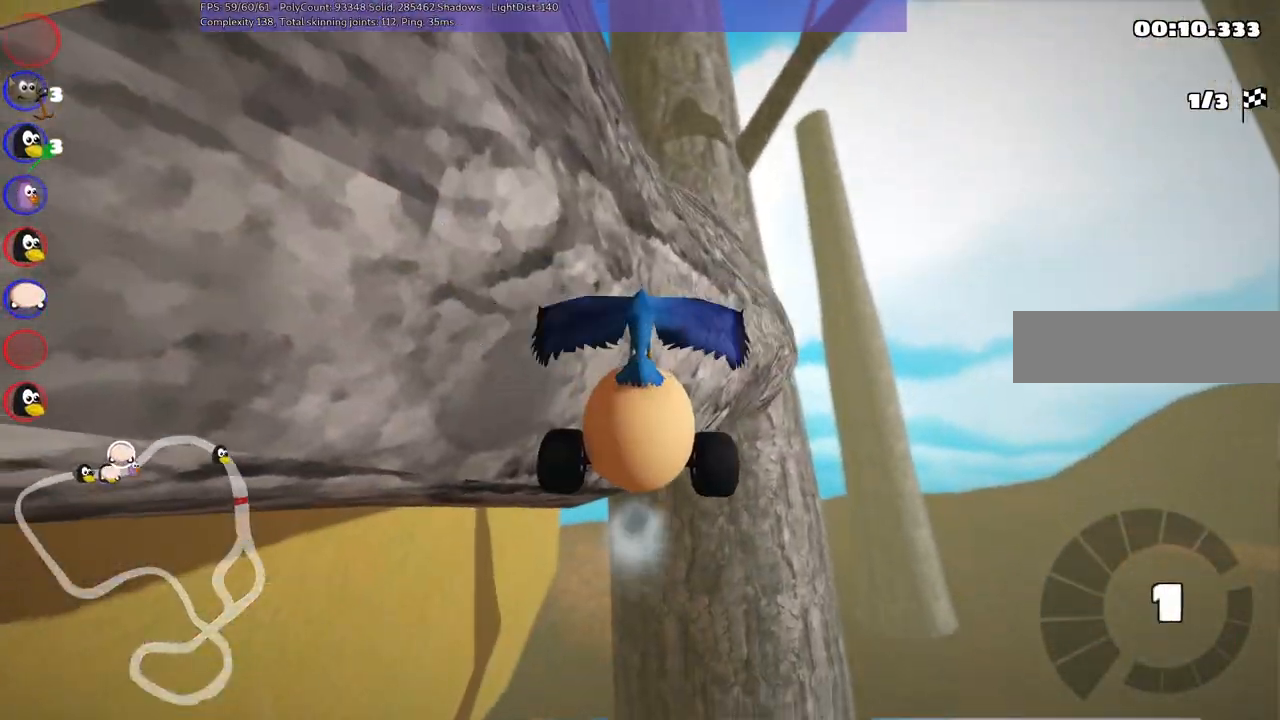
{"keys": ["up"], "events": []}
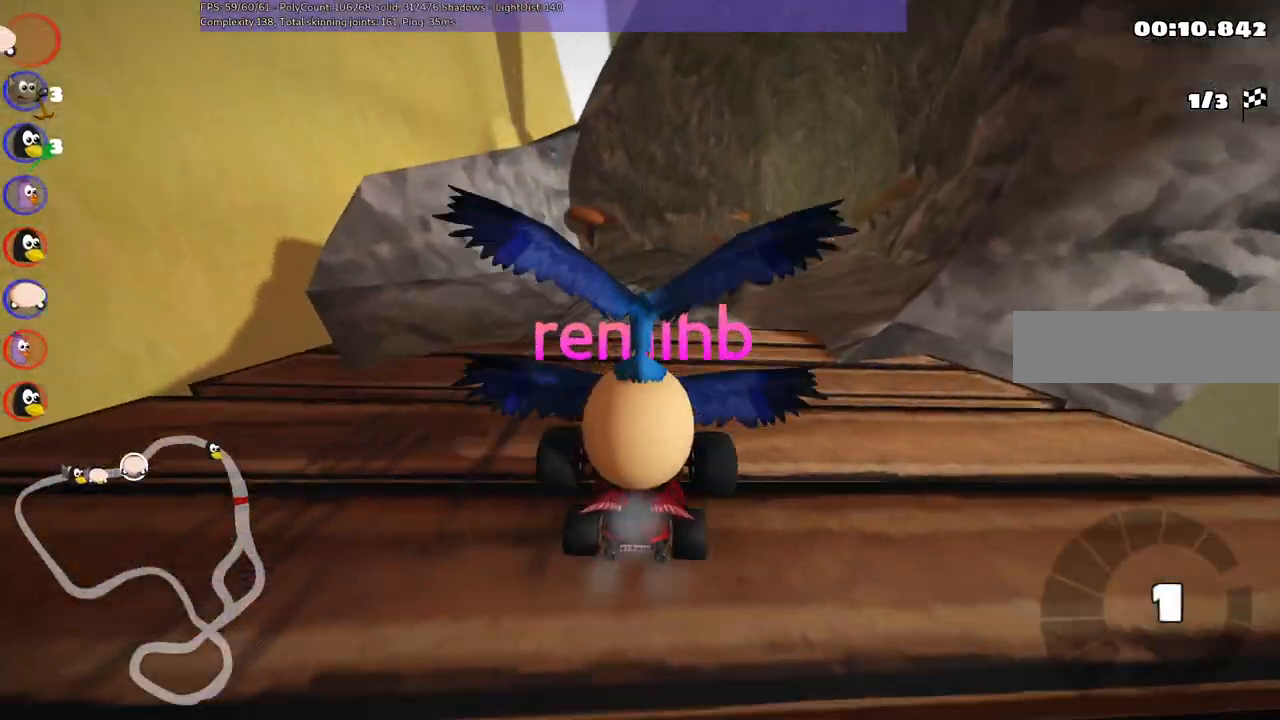
{"keys": ["up"], "events": []}
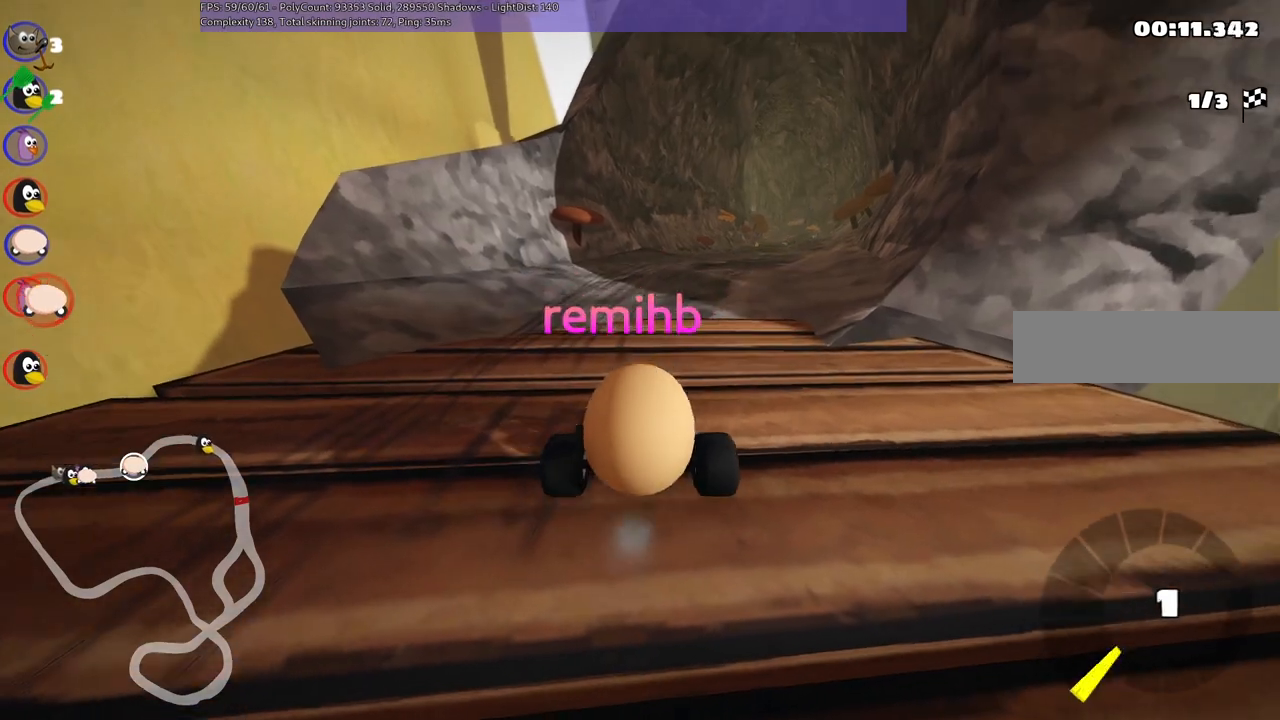
{"keys": ["left", "up"], "events": [[417, "left", "down"]]}
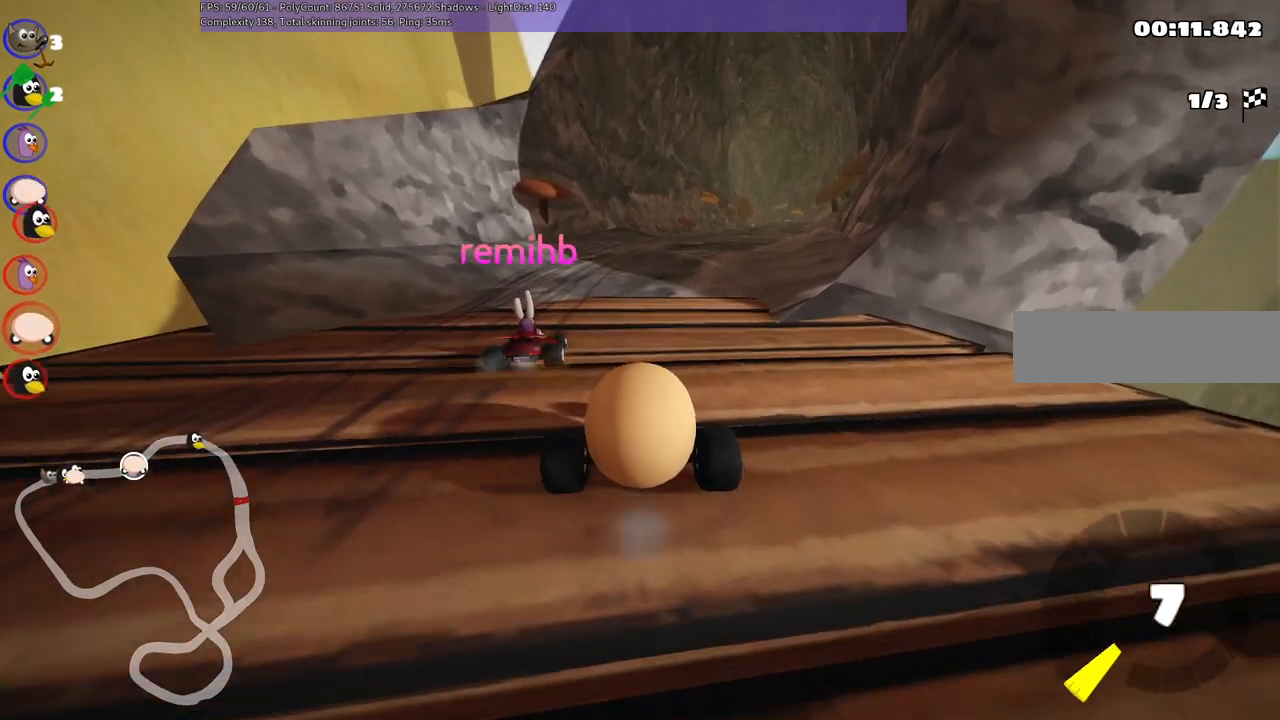
{"keys": ["up"], "events": [[200, "left", "up"]]}
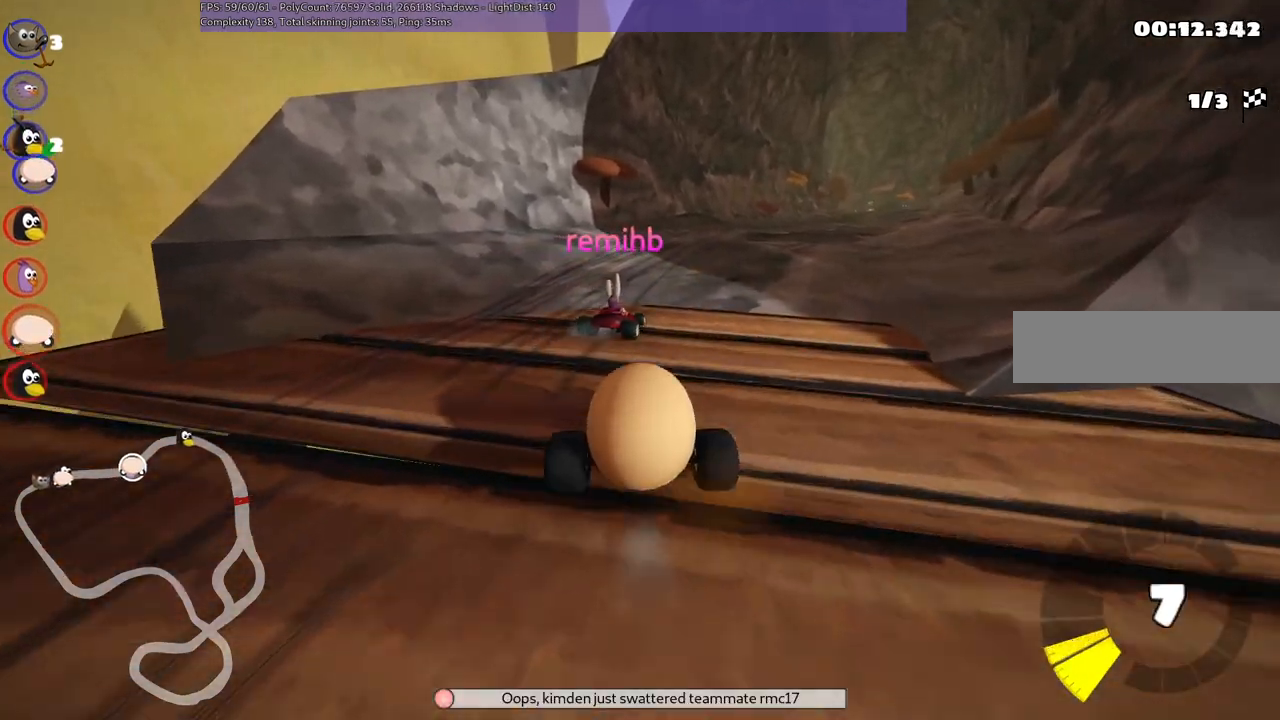
{"keys": ["left", "m", "right", "up"], "events": [[33, "m", "down"], [33, "right", "down"], [217, "left", "down"], [267, "right", "up"], [400, "right", "down"]]}
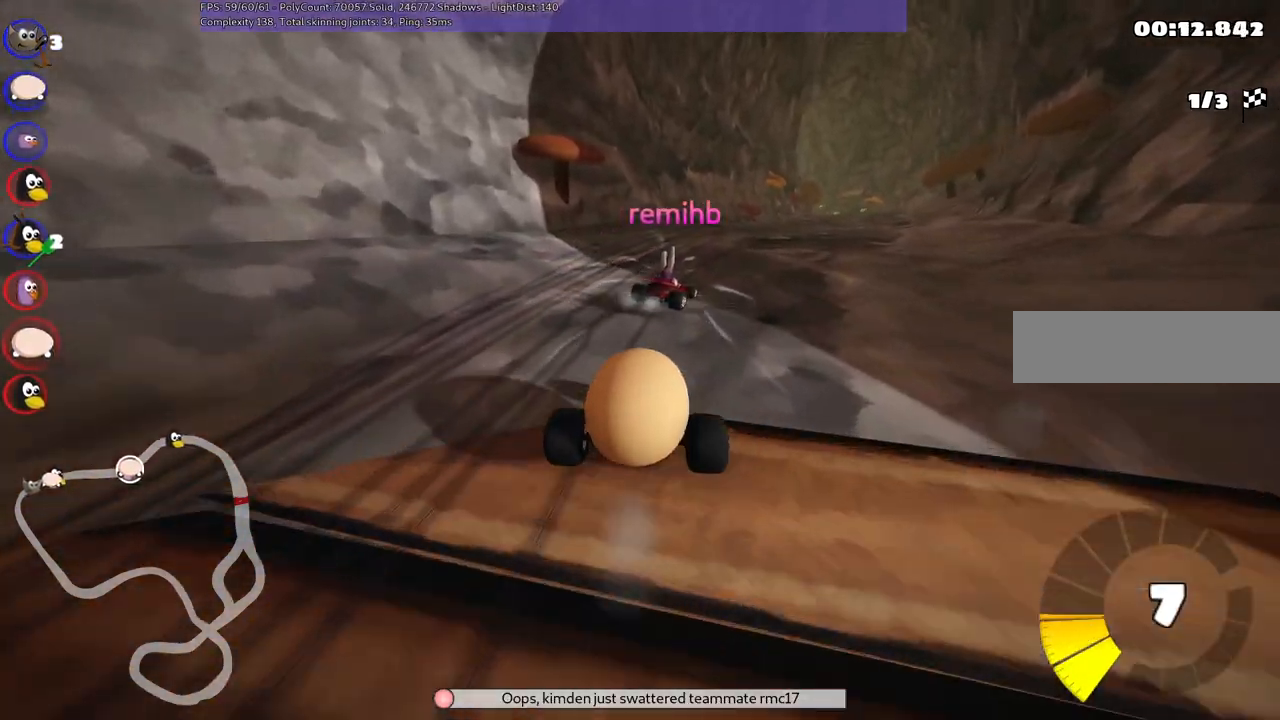
{"keys": ["right", "up"], "events": [[100, "right", "up"], [183, "right", "down"], [283, "left", "up"], [333, "m", "up"]]}
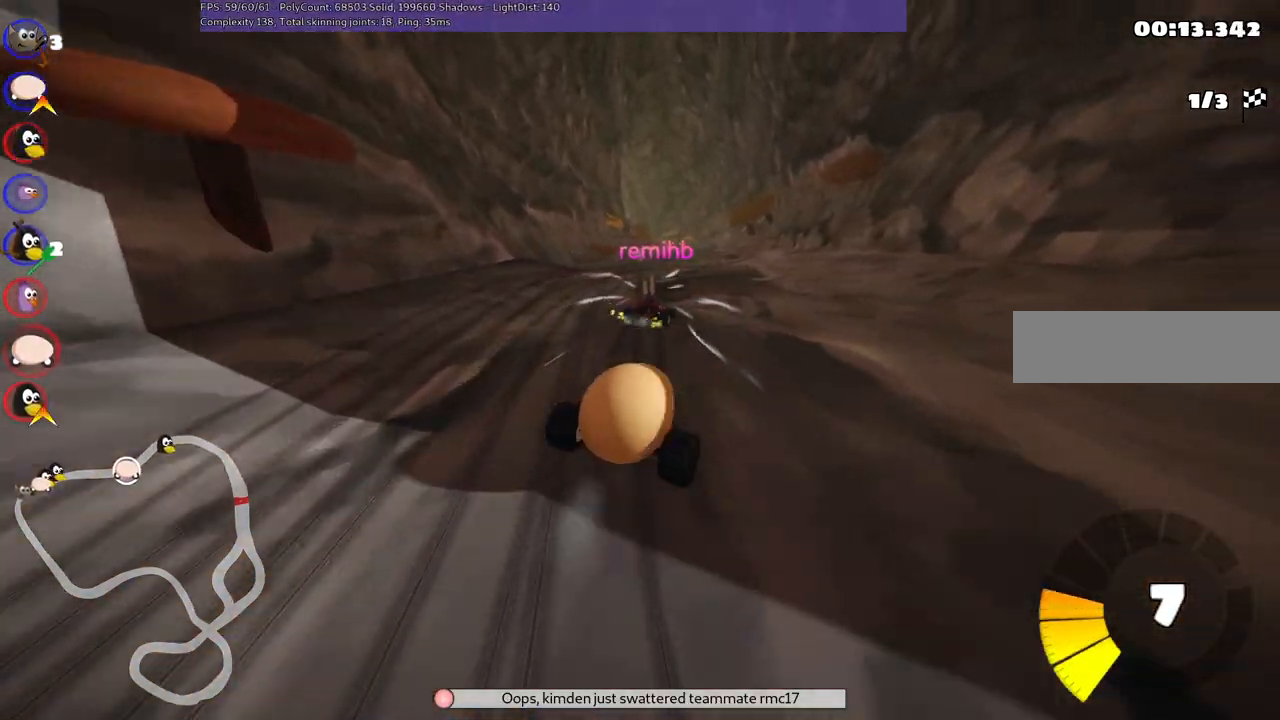
{"keys": ["left", "up"], "events": [[17, "right", "up"], [117, "left", "down"]]}
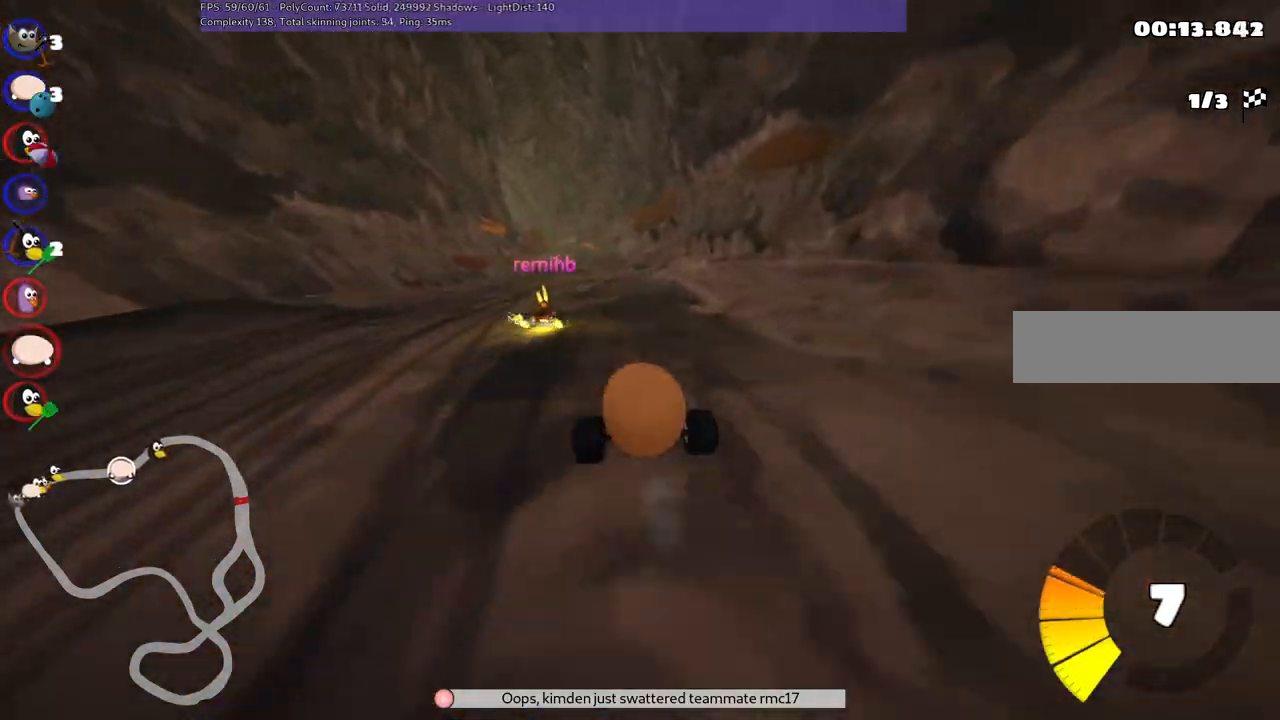
{"keys": ["left", "m", "up"], "events": [[83, "left", "up"], [133, "right", "down"], [183, "m", "down"], [217, "left", "down"], [267, "right", "up"]]}
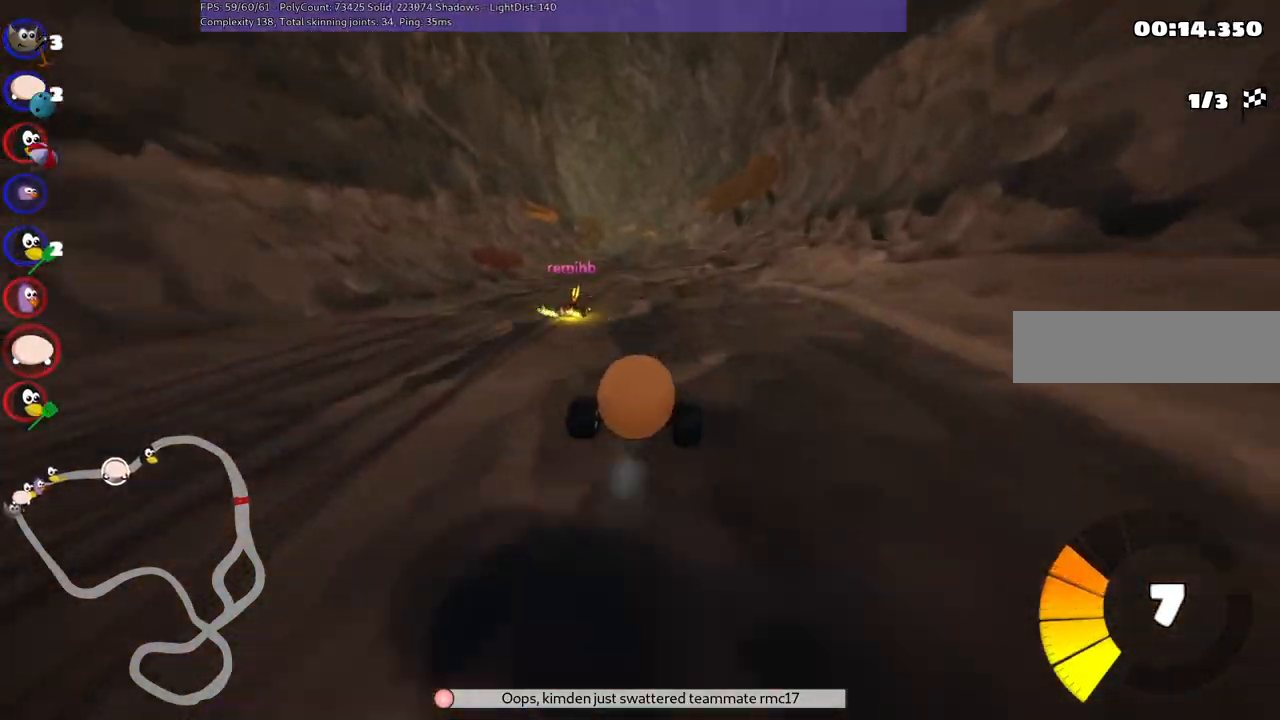
{"keys": ["up"], "events": [[50, "m", "up"], [150, "left", "up"]]}
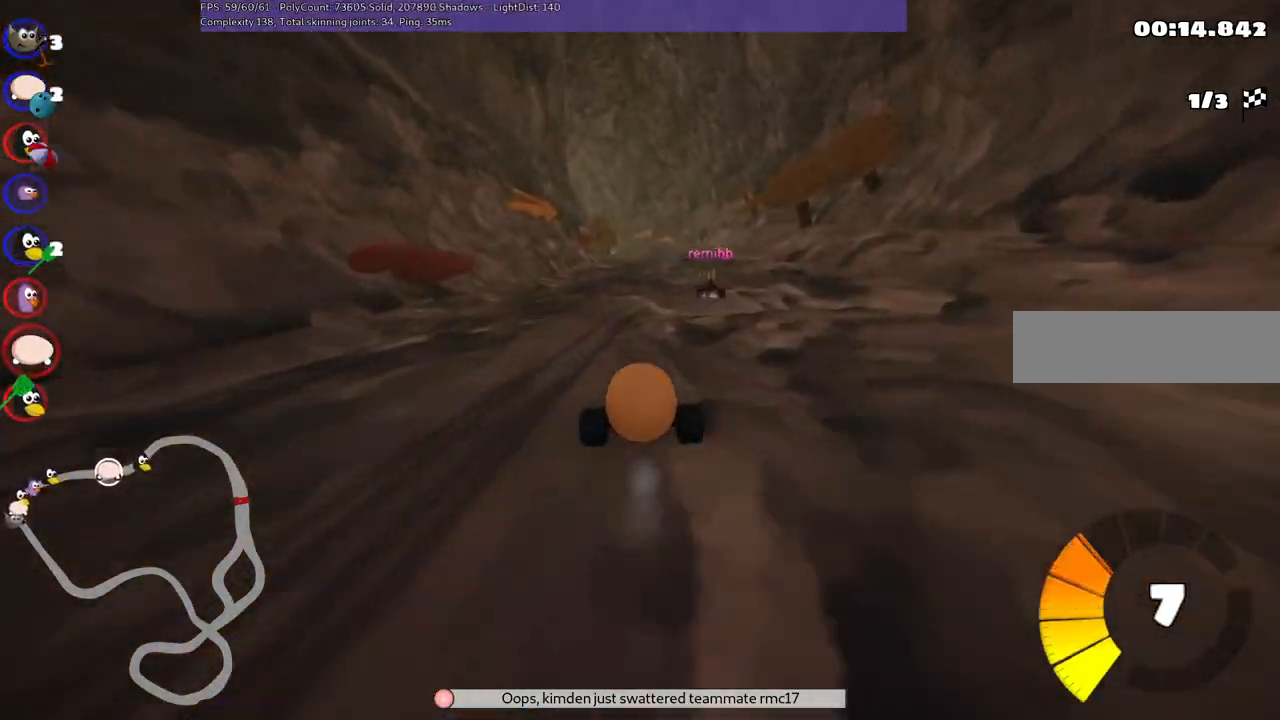
{"keys": ["left", "m", "right", "up"], "events": [[17, "right", "down"], [300, "right", "up"], [350, "left", "down"], [400, "m", "down"], [450, "right", "down"]]}
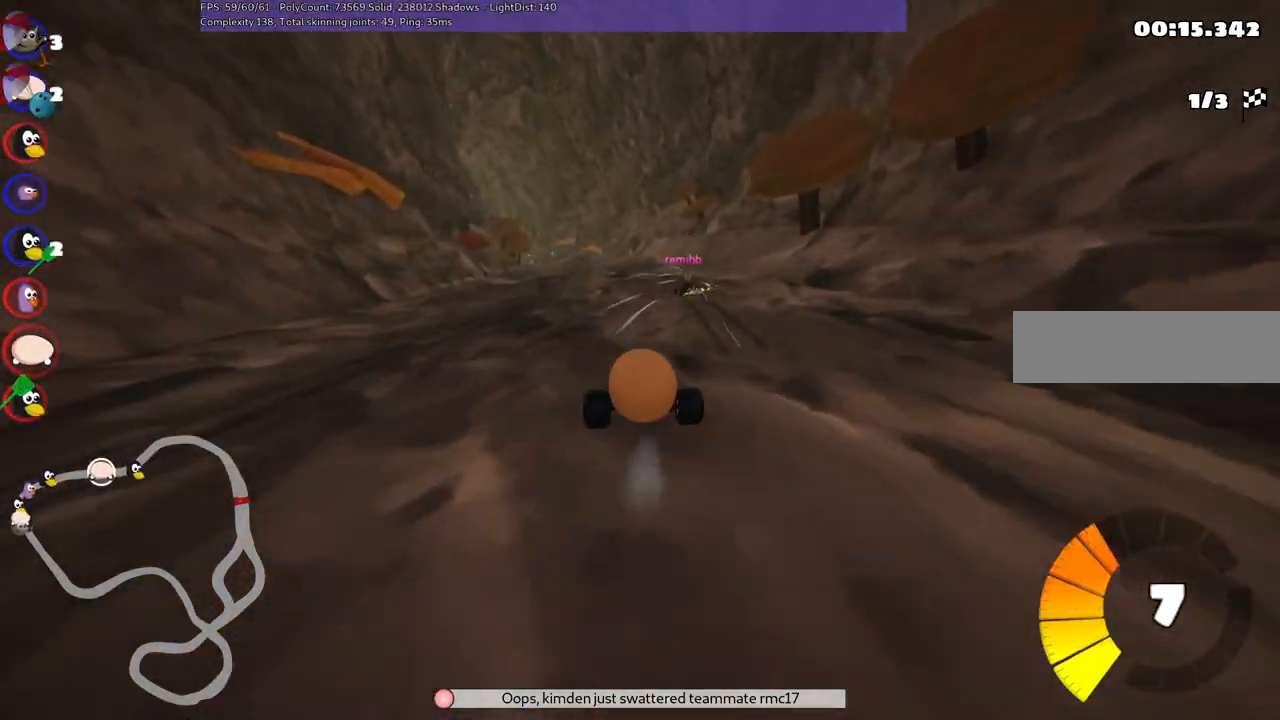
{"keys": ["left", "m", "right", "up"], "events": [[33, "left", "up"], [417, "left", "down"]]}
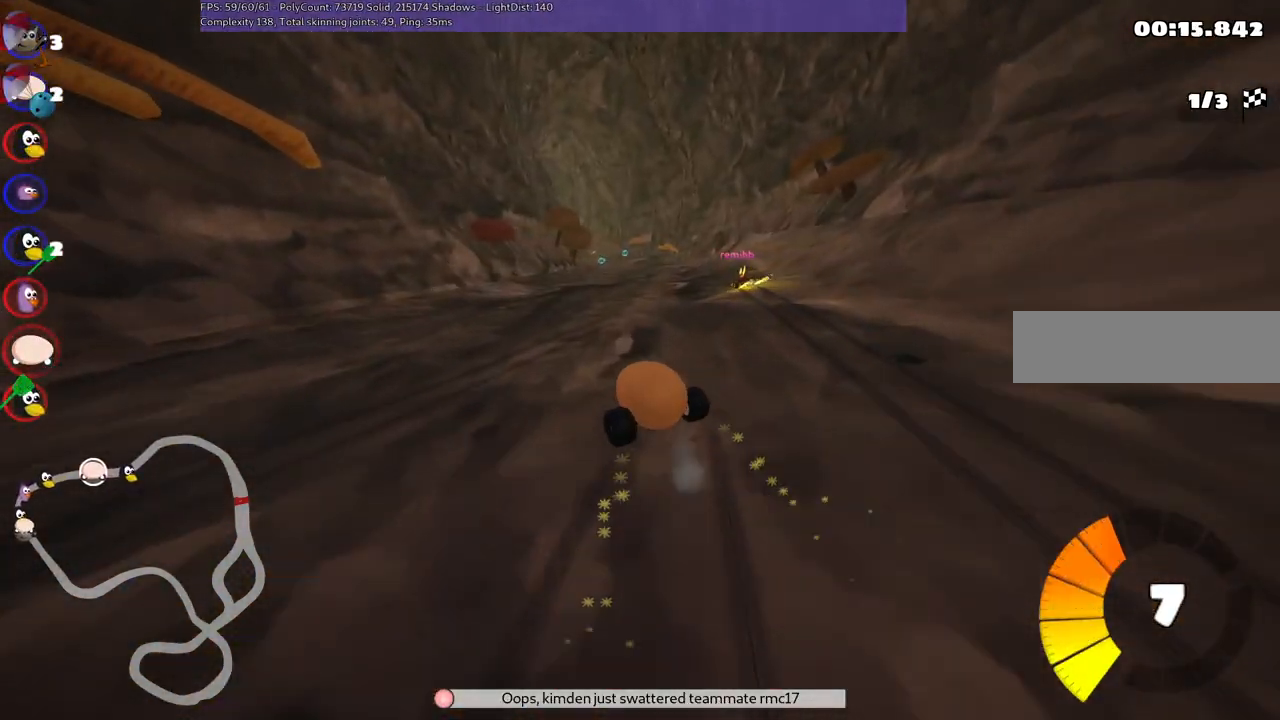
{"keys": ["m", "right", "up"], "events": [[50, "left", "up"]]}
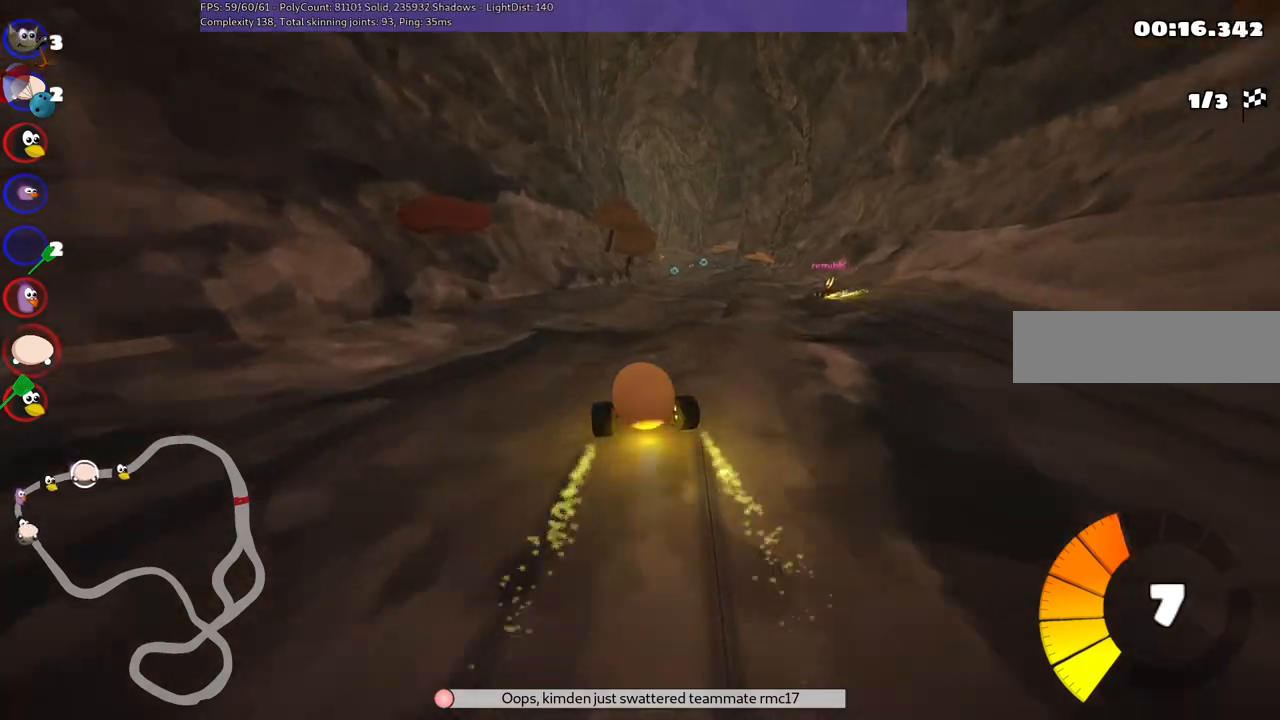
{"keys": ["up"], "events": [[117, "m", "up"], [217, "right", "up"]]}
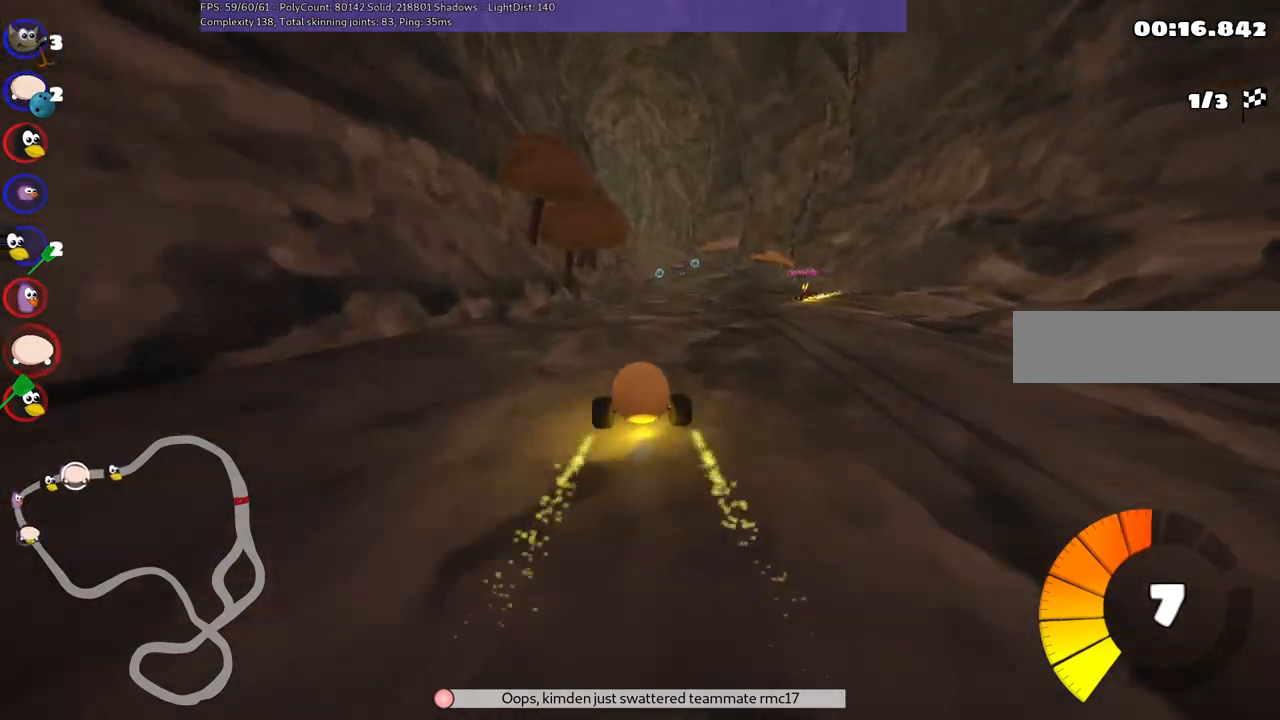
{"keys": ["up"], "events": [[233, "right", "down"], [417, "right", "up"]]}
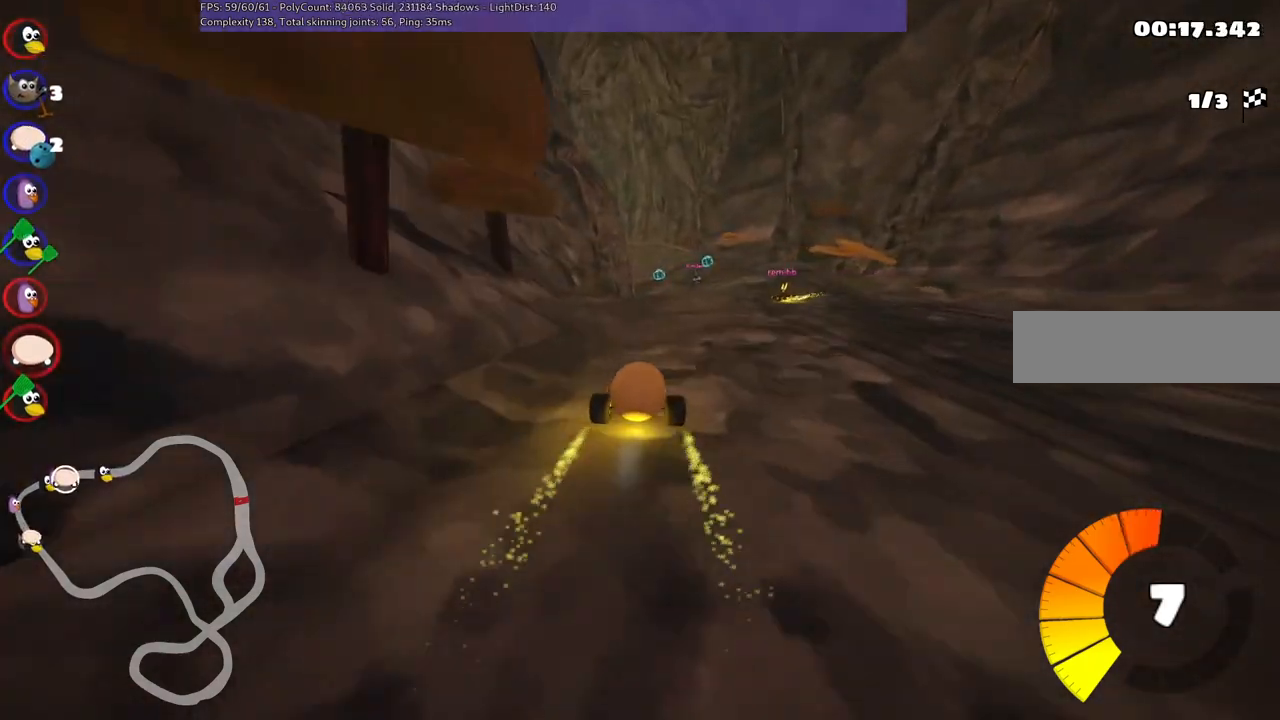
{"keys": ["up"], "events": [[150, "left", "down"], [300, "left", "up"]]}
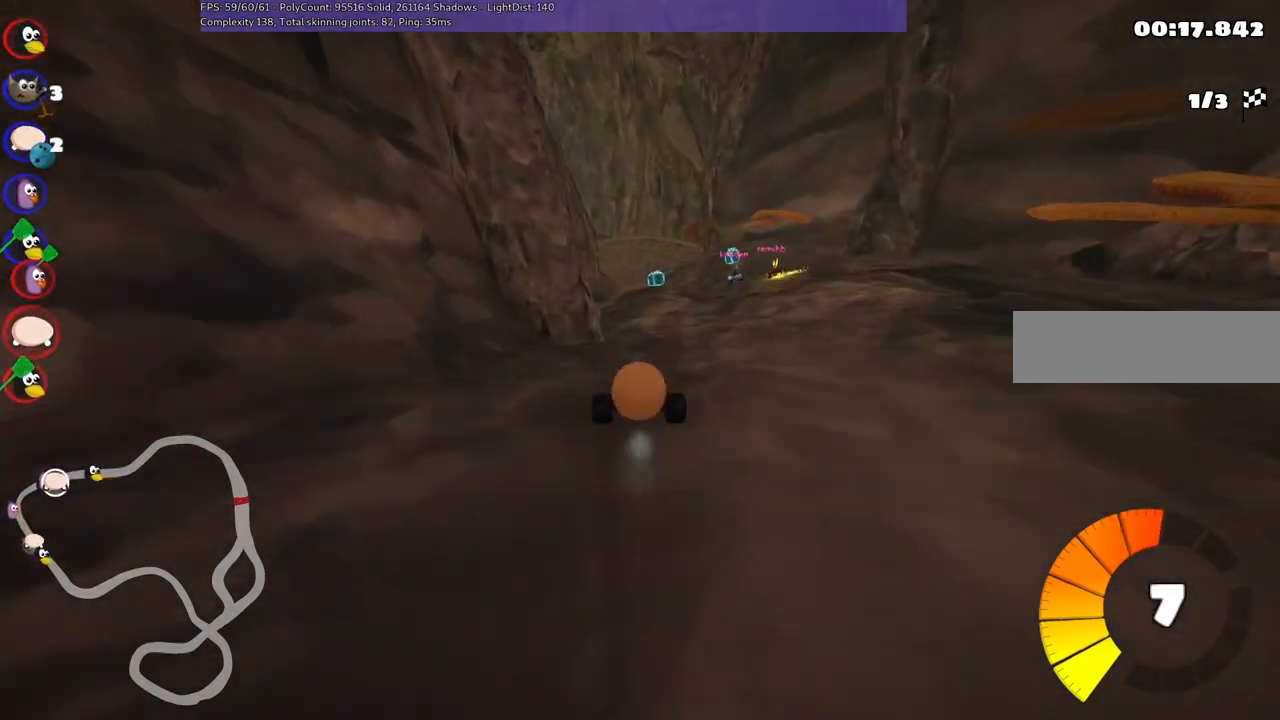
{"keys": ["left", "m", "up"], "events": [[133, "right", "down"], [317, "right", "up"], [450, "left", "down"], [450, "m", "down"]]}
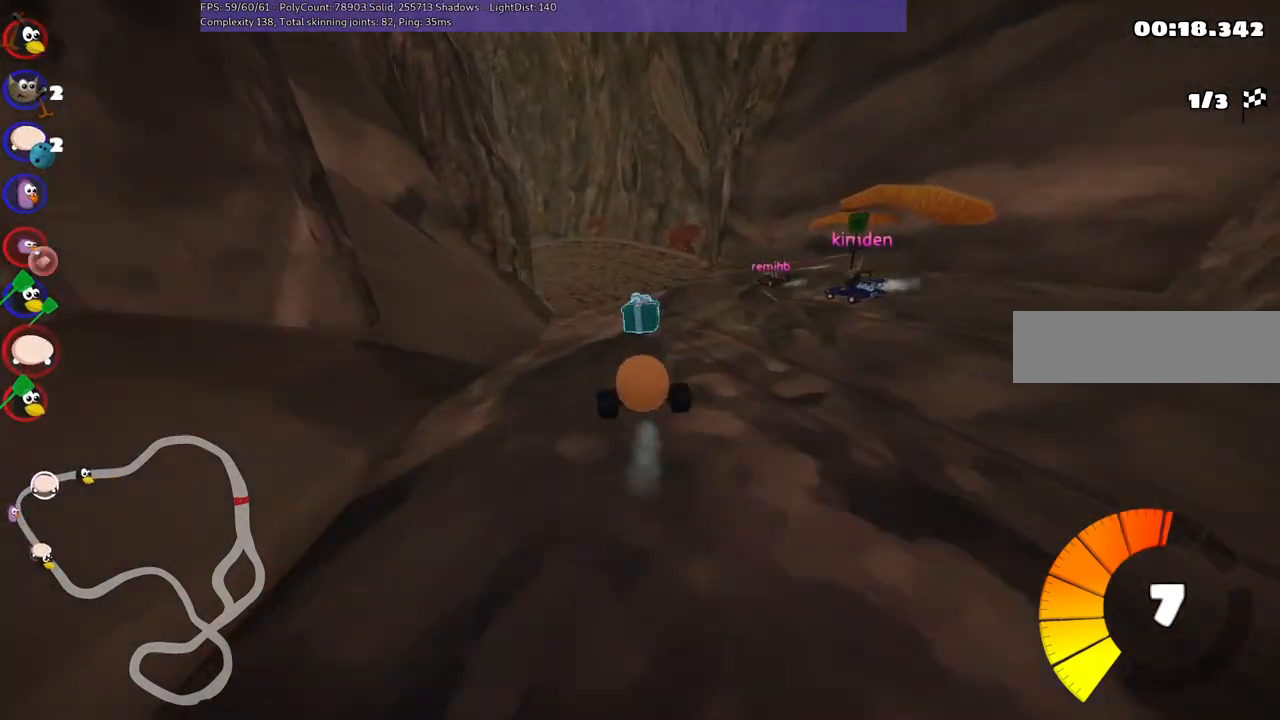
{"keys": ["m", "right", "up"], "events": [[50, "right", "down"], [100, "left", "up"], [283, "left", "down"], [433, "left", "up"]]}